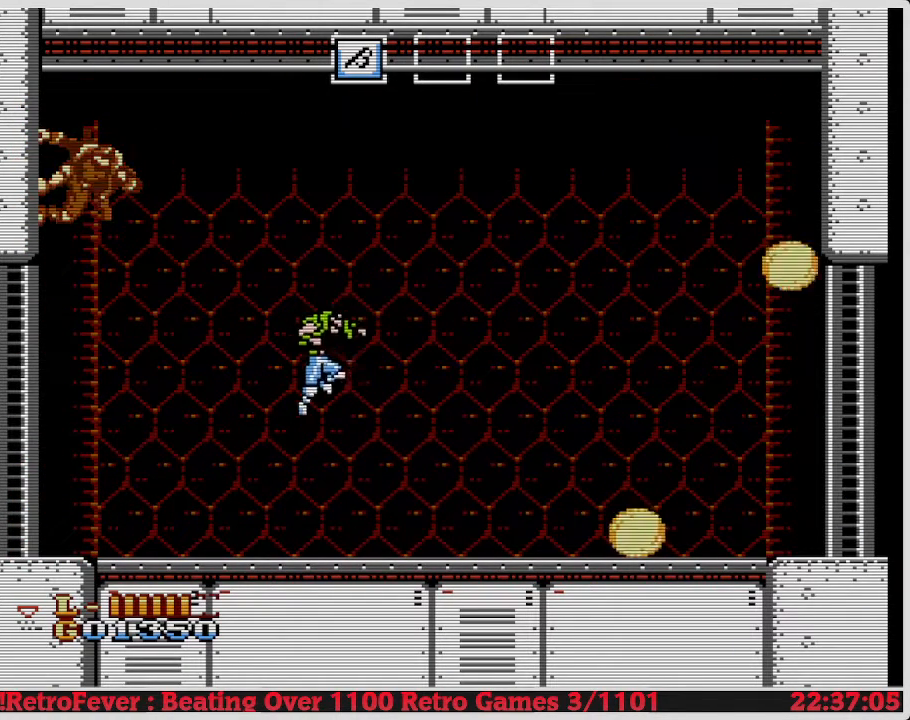
Gameplay with a controller (Nintendo layout); each line is a JSON object with the inputs held at the frame after it. "events" lists button and stick changes between this image and that frame as [ms after this image, input, new state], when the widget could be followed in between. Not read: L3 R3.
{"buttons": ["A", "DPAD_RIGHT"], "events": [[67, "A", "up"], [83, "DPAD_LEFT", "up"], [467, "DPAD_RIGHT", "down"], [483, "A", "down"]]}
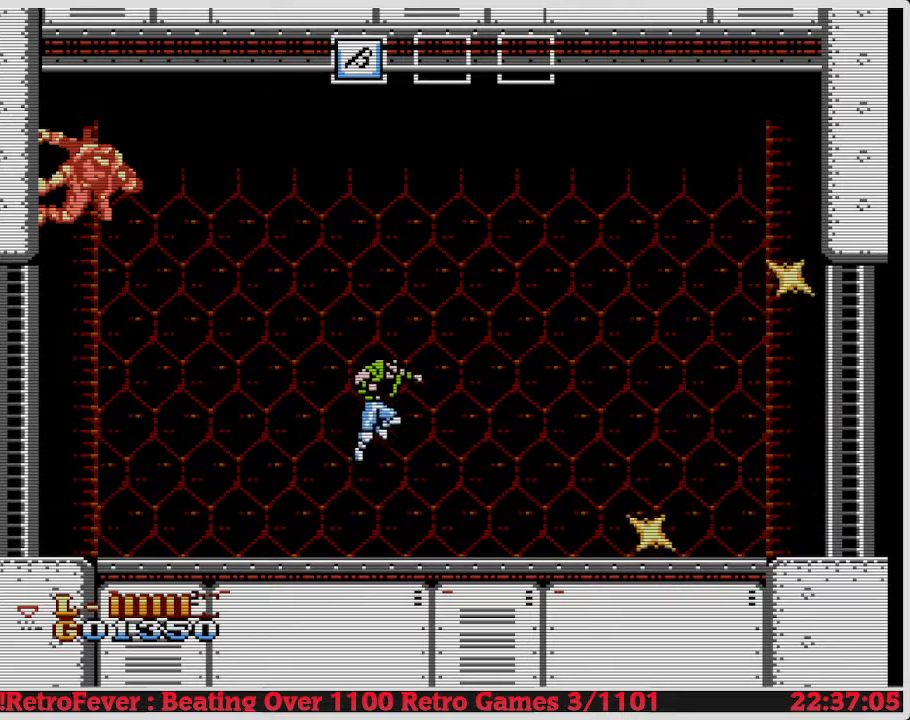
{"buttons": ["DPAD_LEFT"], "events": [[317, "A", "up"], [317, "DPAD_RIGHT", "up"], [450, "DPAD_LEFT", "down"]]}
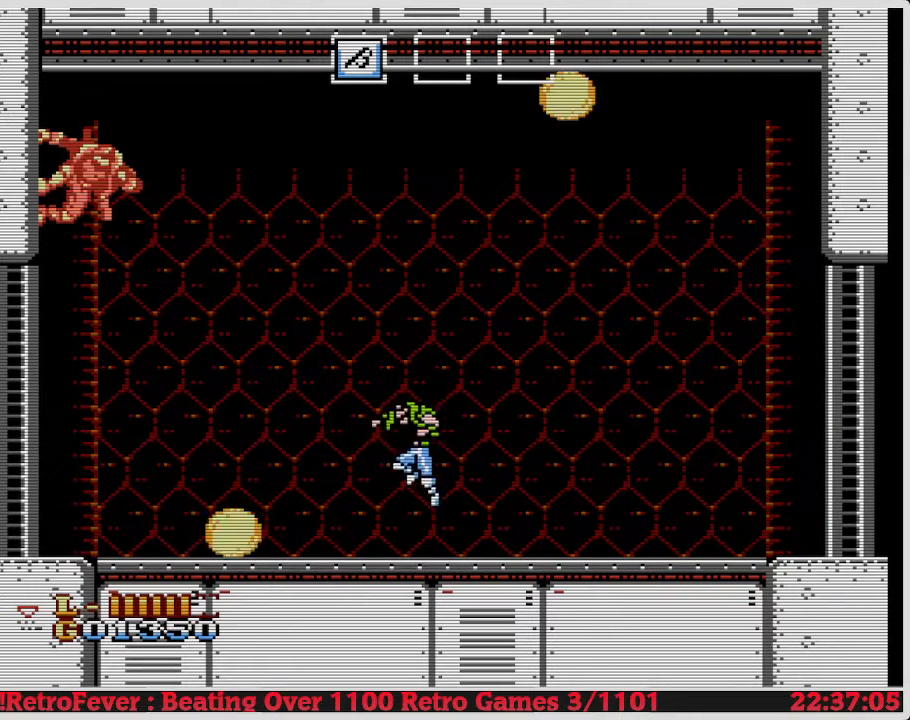
{"buttons": [], "events": [[250, "DPAD_LEFT", "up"]]}
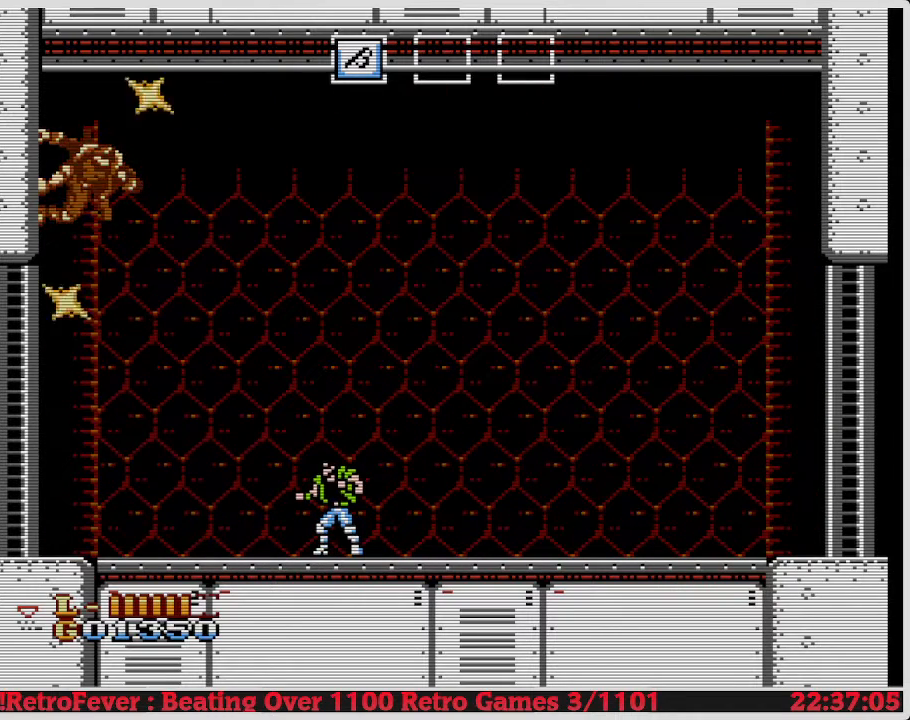
{"buttons": [], "events": []}
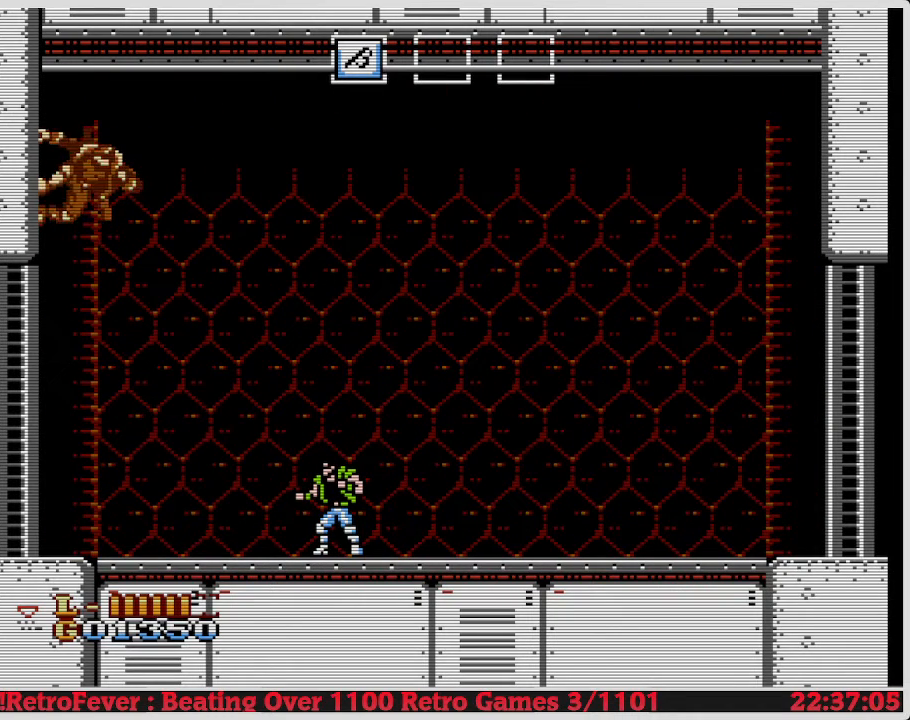
{"buttons": ["A"], "events": [[417, "A", "down"]]}
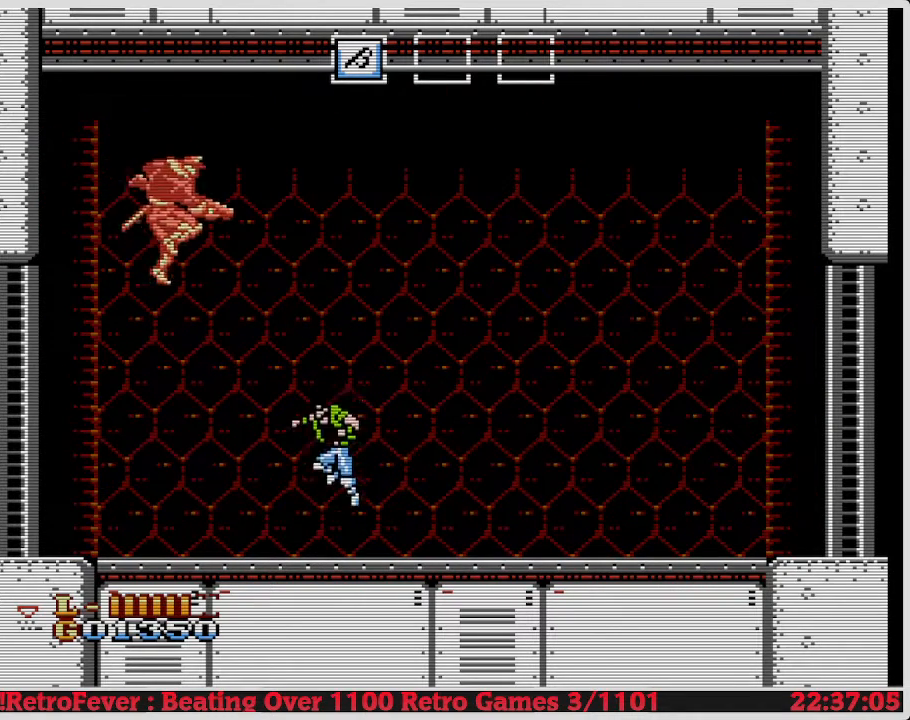
{"buttons": ["A", "B"], "events": [[33, "DPAD_LEFT", "down"], [200, "DPAD_LEFT", "up"], [283, "B", "down"]]}
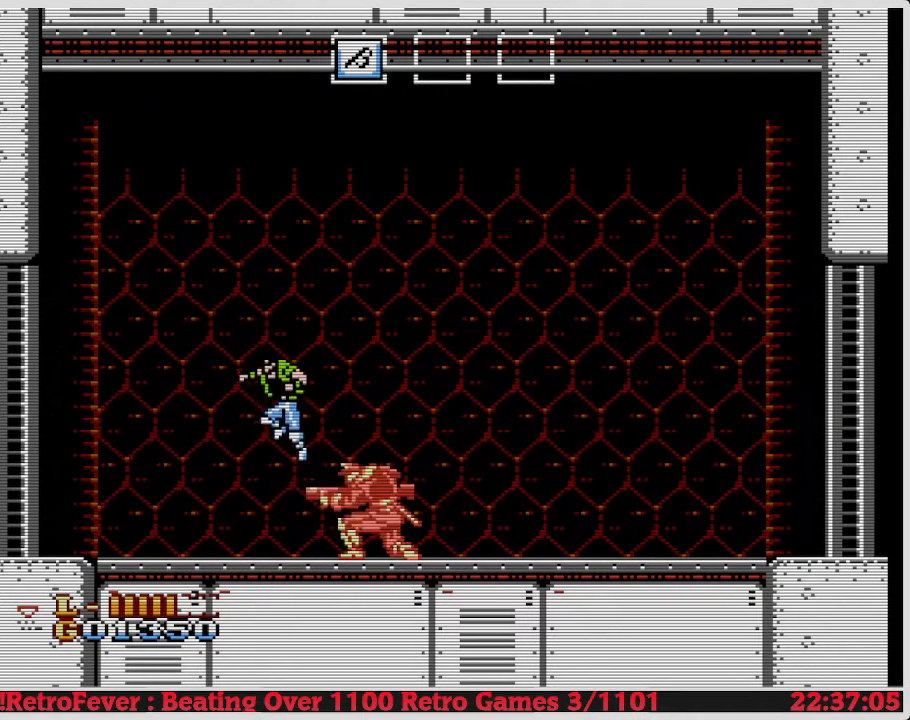
{"buttons": ["DPAD_DOWN"], "events": [[83, "A", "up"], [150, "B", "up"], [200, "DPAD_RIGHT", "down"], [417, "DPAD_DOWN", "down"], [433, "DPAD_RIGHT", "up"]]}
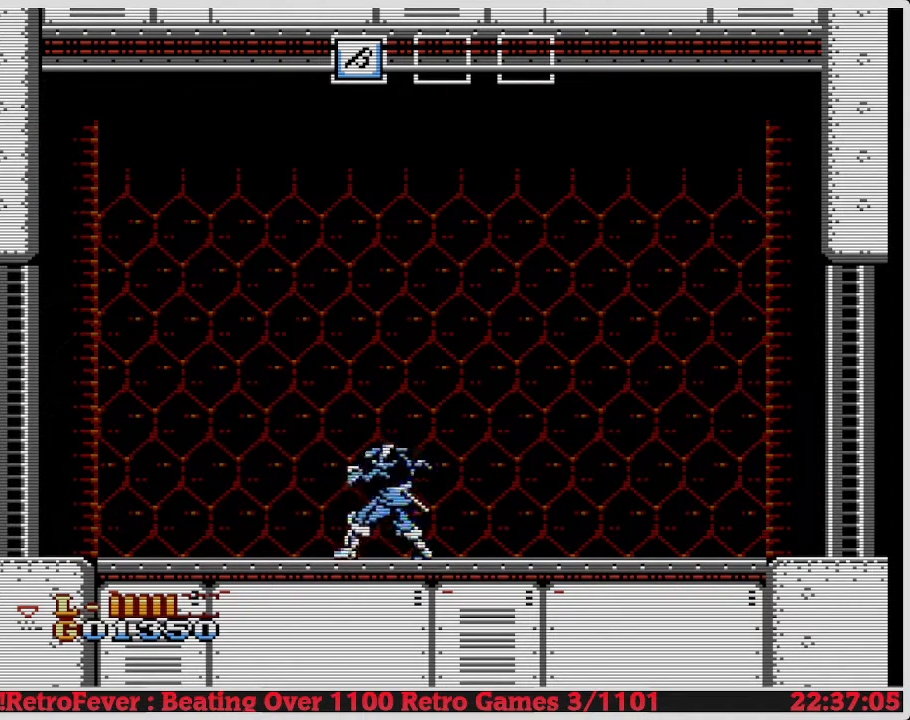
{"buttons": ["DPAD_DOWN"], "events": [[17, "B", "down"], [500, "B", "up"]]}
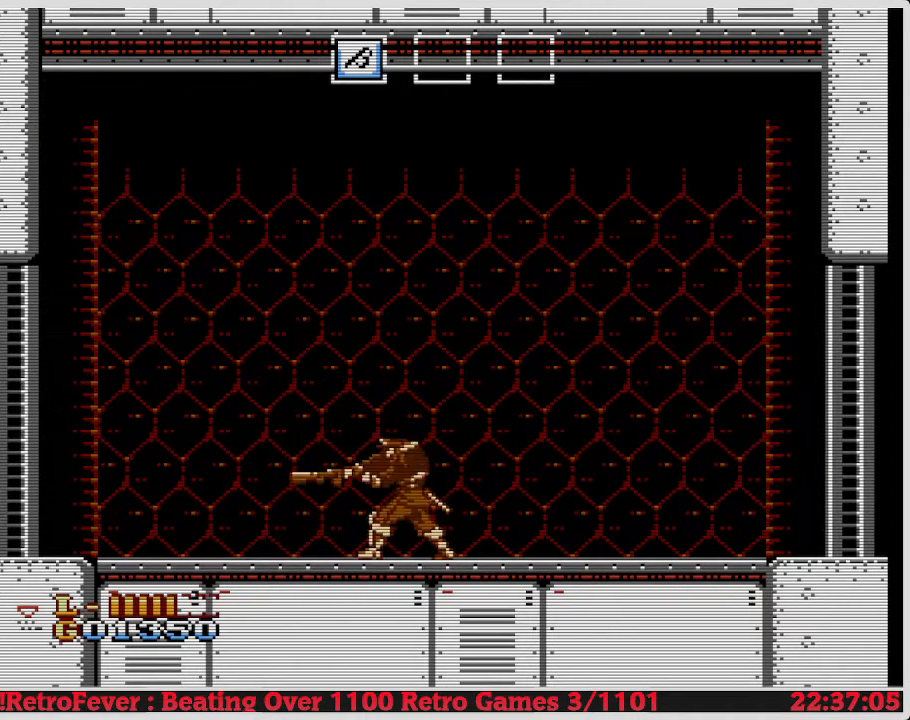
{"buttons": ["B", "DPAD_DOWN"], "events": [[17, "B", "down"], [183, "B", "up"], [183, "DPAD_DOWN", "up"], [183, "DPAD_RIGHT", "down"], [367, "DPAD_RIGHT", "up"], [417, "DPAD_DOWN", "down"], [450, "B", "down"]]}
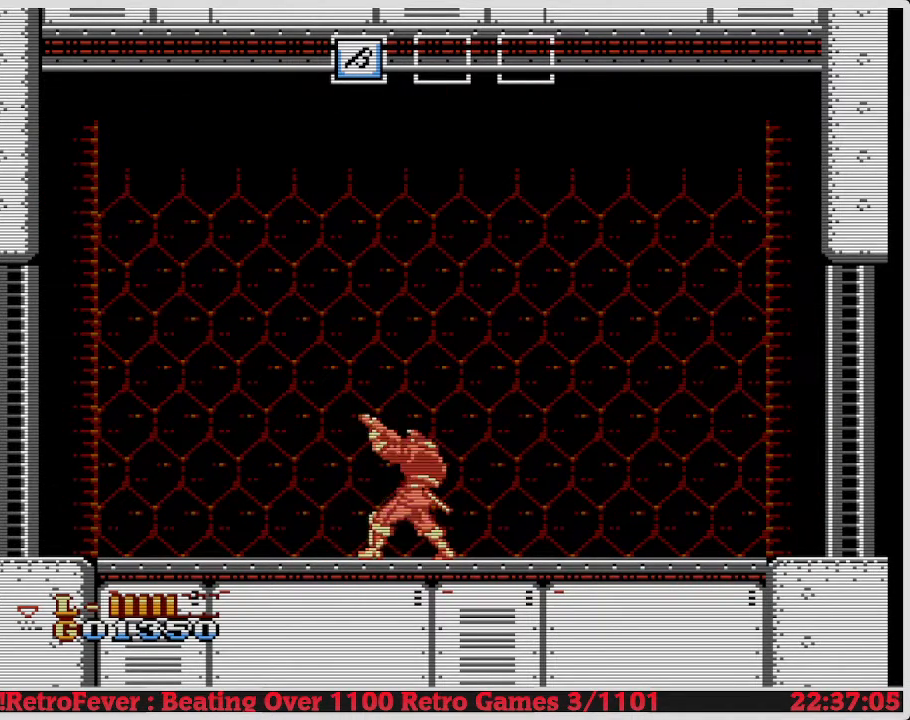
{"buttons": ["DPAD_DOWN"], "events": [[83, "B", "up"], [100, "B", "down"], [217, "B", "up"], [283, "B", "down"], [450, "B", "up"]]}
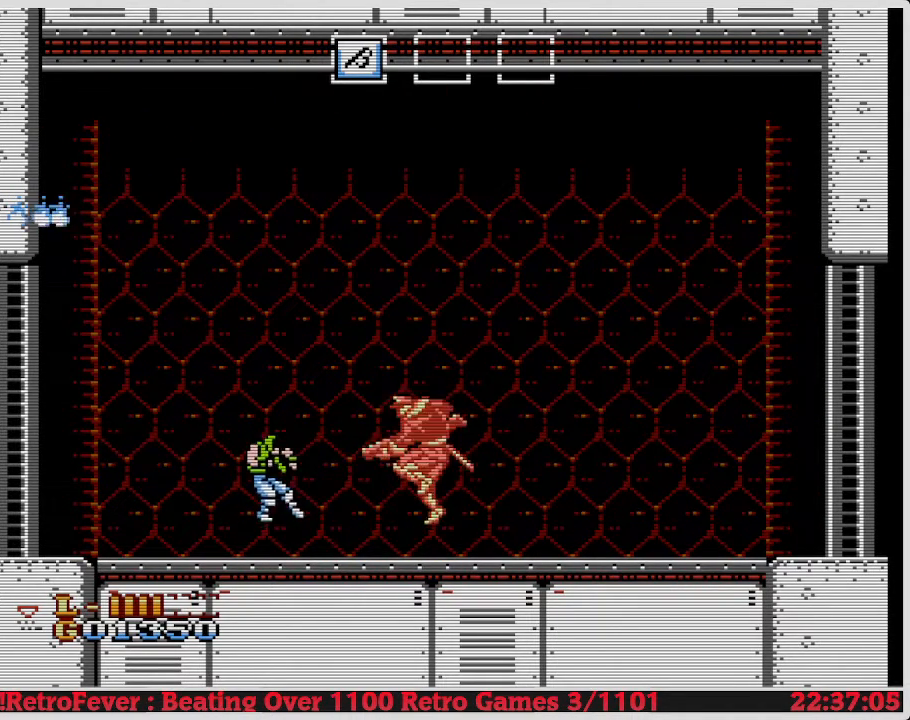
{"buttons": ["DPAD_RIGHT"], "events": [[67, "B", "down"], [150, "B", "up"], [250, "DPAD_DOWN", "up"], [250, "DPAD_RIGHT", "down"]]}
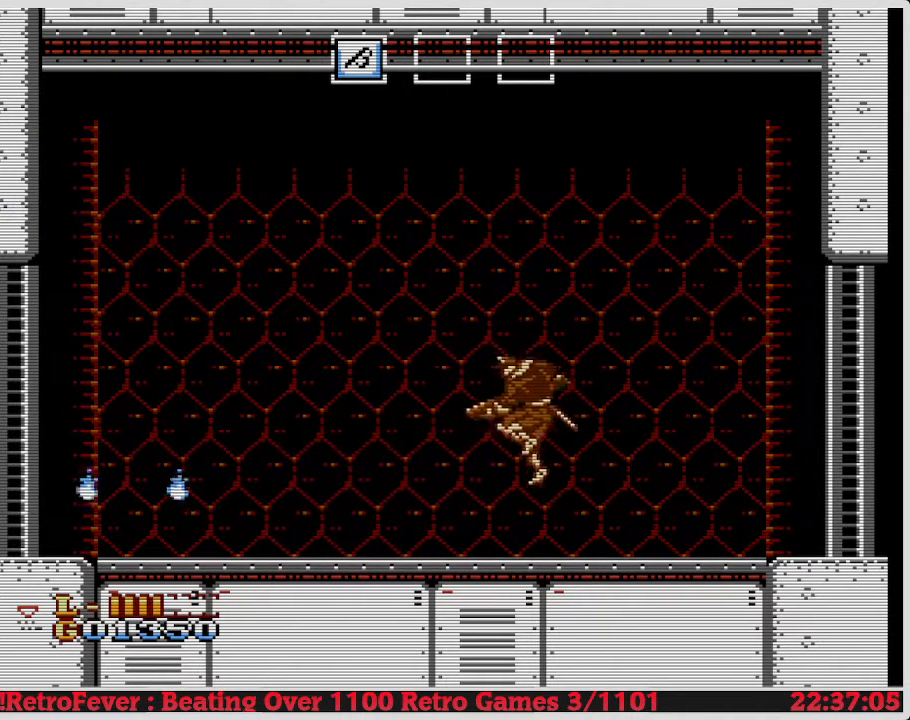
{"buttons": ["DPAD_RIGHT"], "events": []}
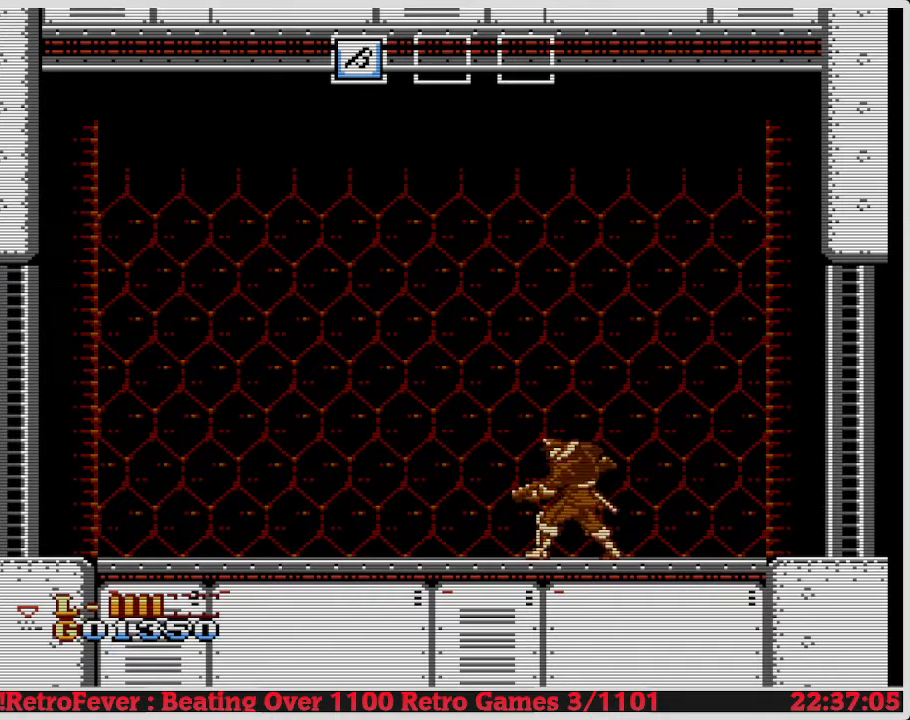
{"buttons": ["B", "DPAD_DOWN"], "events": [[133, "DPAD_DOWN", "down"], [133, "DPAD_RIGHT", "up"], [183, "B", "down"], [283, "B", "up"], [400, "B", "down"]]}
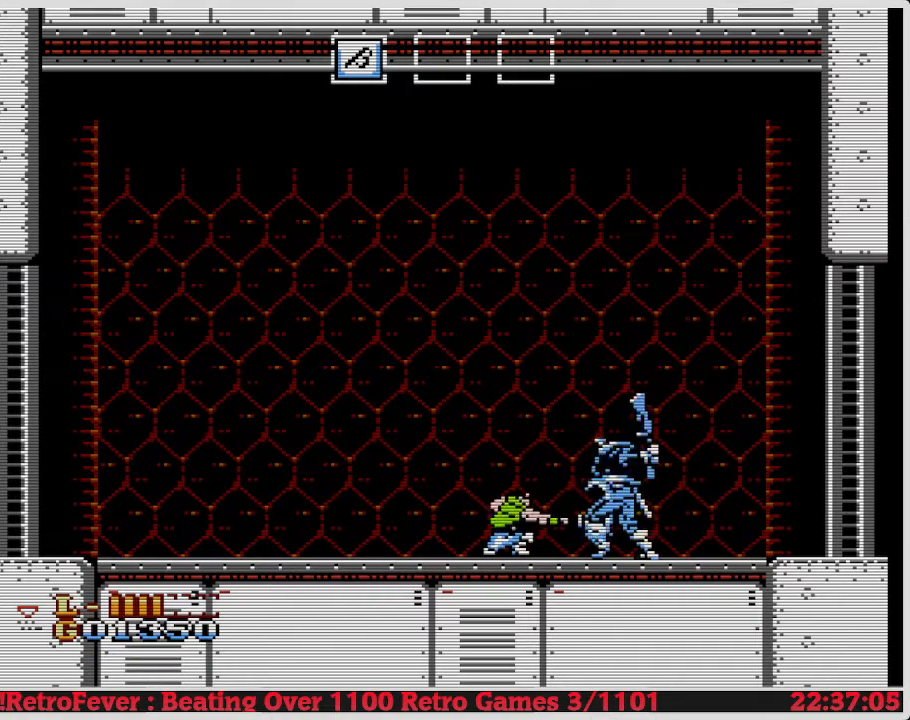
{"buttons": ["DPAD_DOWN"], "events": [[367, "B", "up"]]}
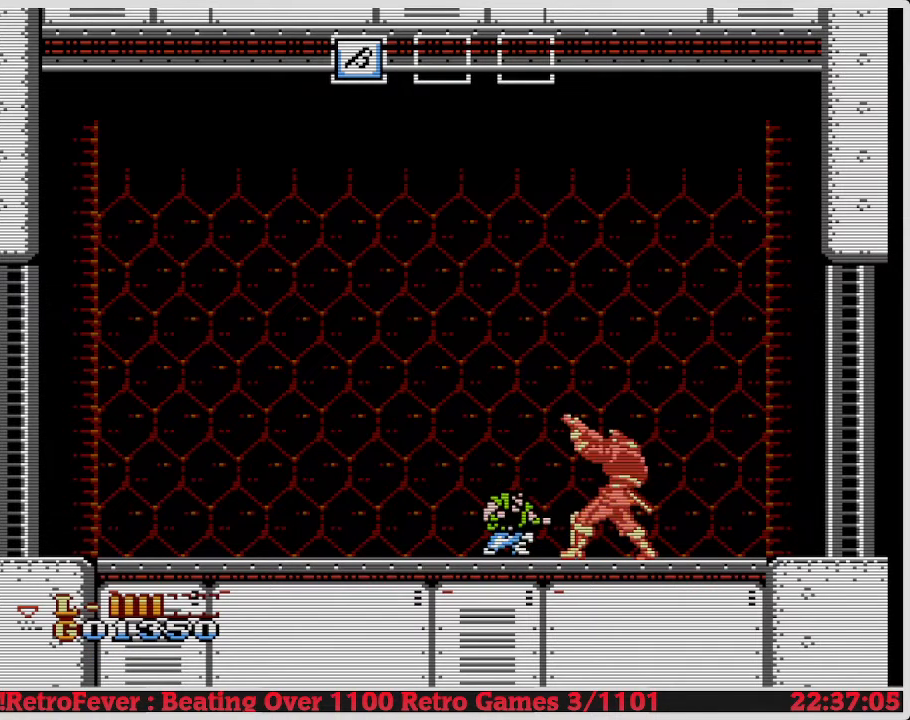
{"buttons": ["DPAD_DOWN"], "events": [[17, "DPAD_RIGHT", "down"], [83, "DPAD_DOWN", "up"], [250, "DPAD_DOWN", "down"], [267, "DPAD_RIGHT", "up"], [317, "B", "down"], [417, "B", "up"]]}
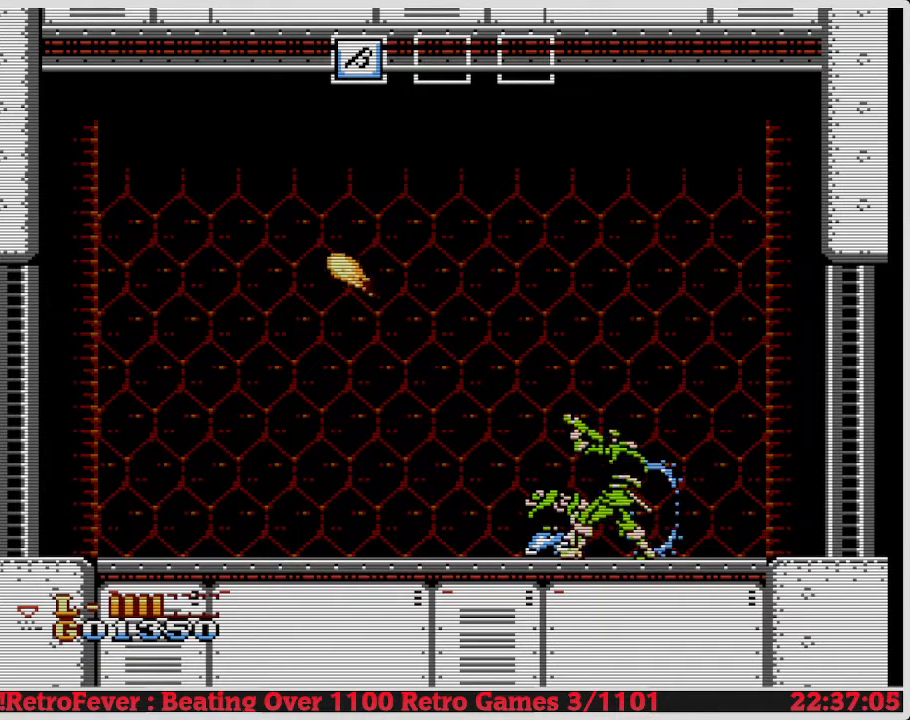
{"buttons": ["B", "DPAD_DOWN"], "events": [[17, "B", "down"], [133, "B", "up"], [250, "B", "down"], [383, "B", "up"], [400, "B", "down"]]}
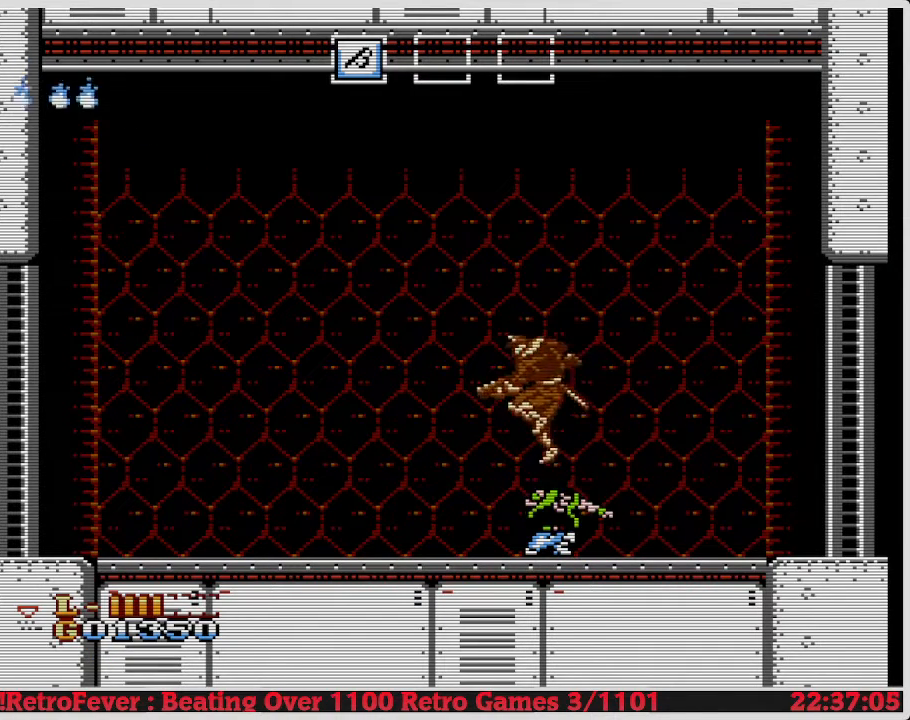
{"buttons": ["DPAD_LEFT"], "events": [[33, "B", "up"], [100, "DPAD_DOWN", "up"], [167, "DPAD_DOWN", "down"], [383, "DPAD_DOWN", "up"], [383, "DPAD_LEFT", "down"]]}
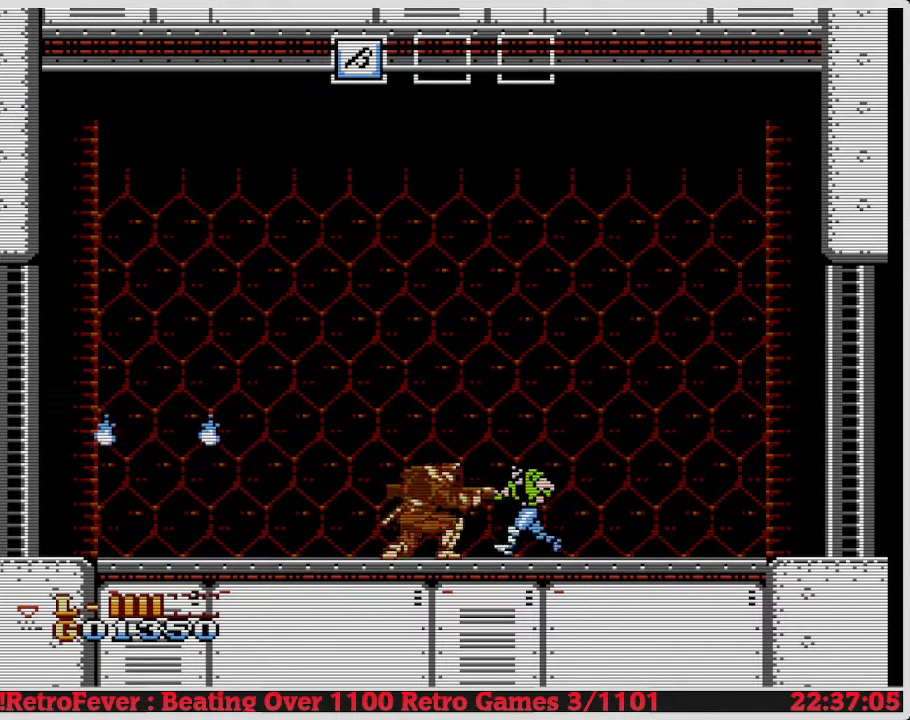
{"buttons": ["B", "DPAD_DOWN"], "events": [[100, "DPAD_DOWN", "down"], [100, "DPAD_LEFT", "up"], [150, "B", "down"], [233, "B", "up"], [317, "B", "down"], [400, "B", "up"], [467, "B", "down"]]}
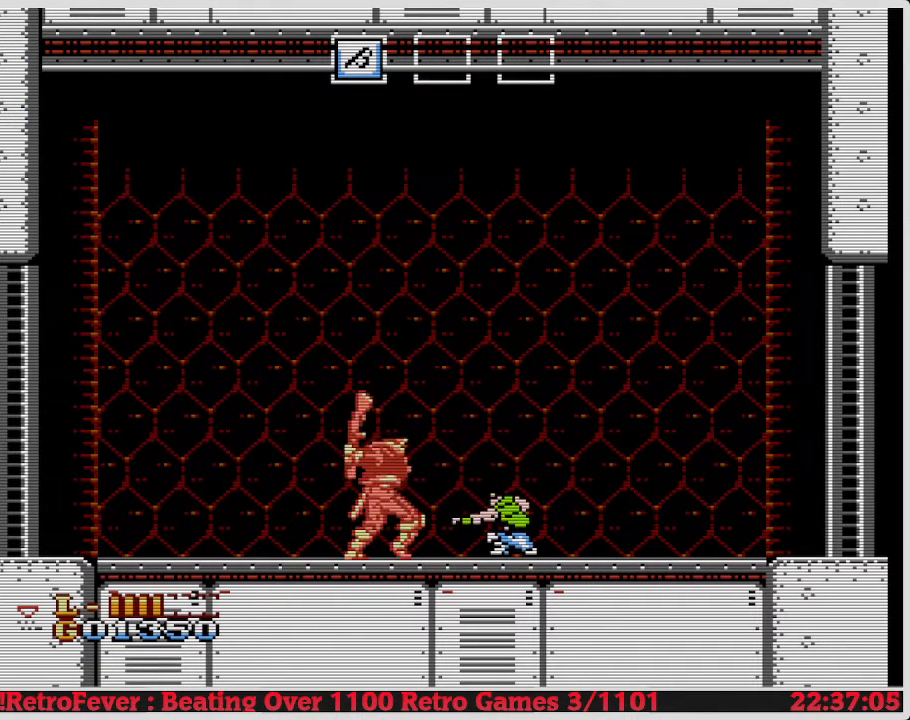
{"buttons": [], "events": [[50, "B", "up"], [83, "B", "down"], [217, "B", "up"], [500, "DPAD_DOWN", "up"]]}
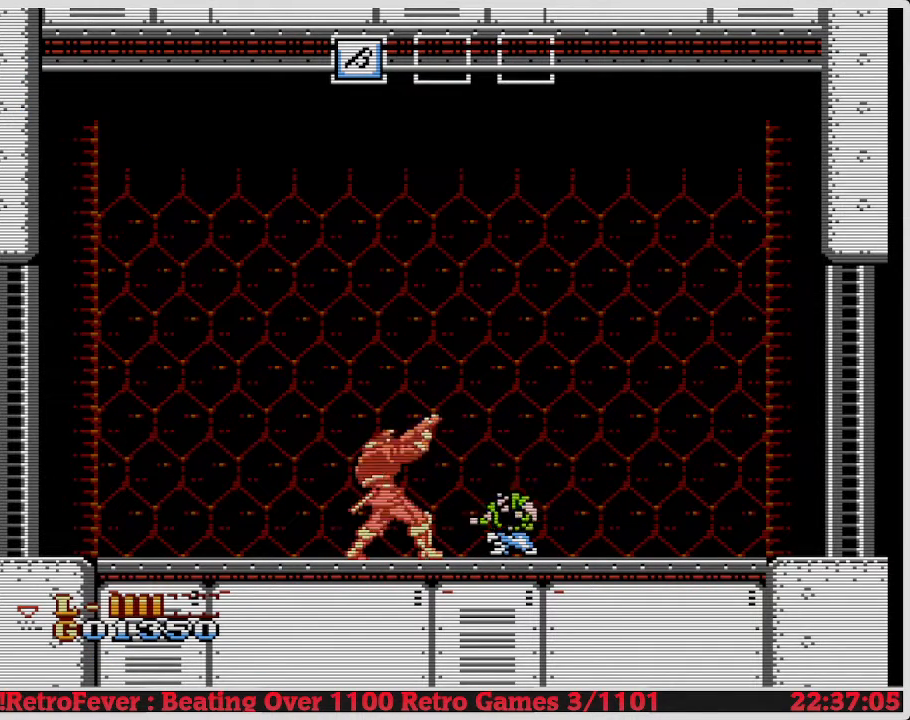
{"buttons": ["B", "DPAD_DOWN"], "events": [[33, "DPAD_LEFT", "down"], [283, "DPAD_DOWN", "down"], [300, "DPAD_LEFT", "up"], [367, "B", "down"]]}
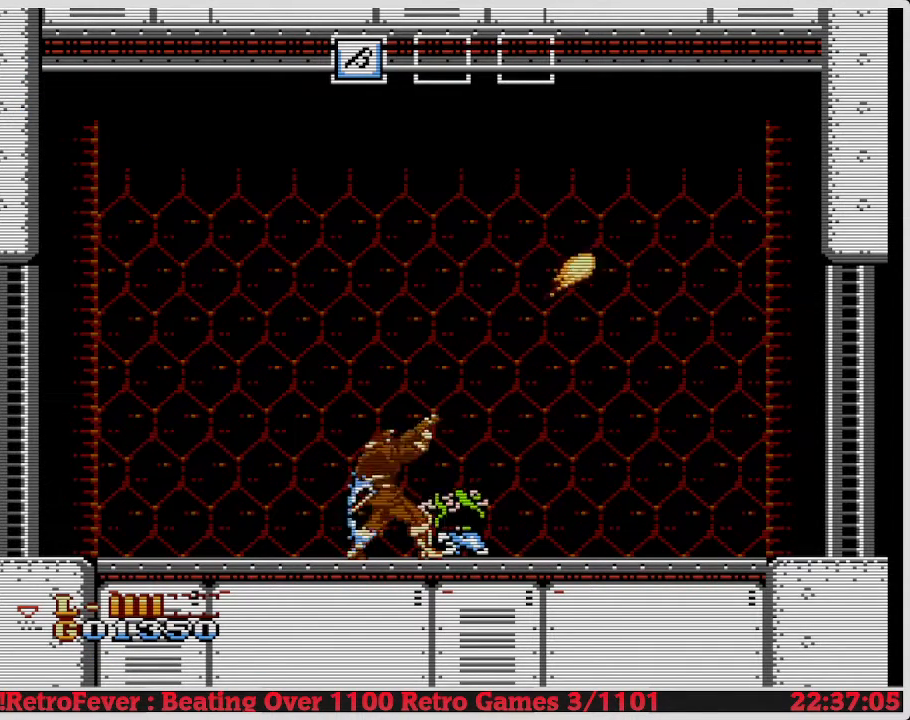
{"buttons": ["B", "DPAD_DOWN"], "events": [[50, "B", "up"], [167, "B", "down"], [333, "B", "up"], [350, "B", "down"]]}
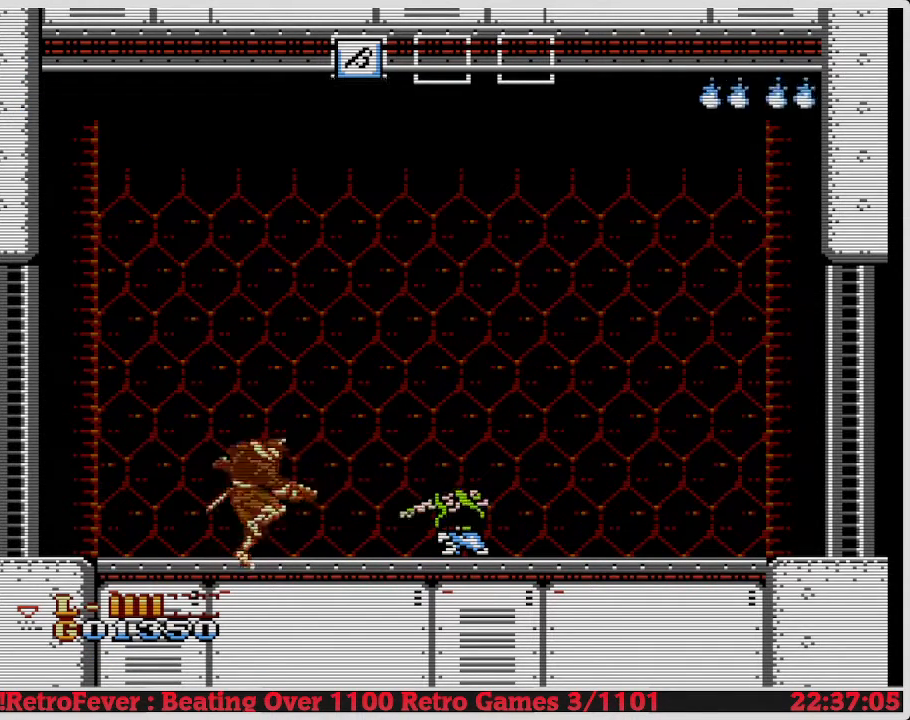
{"buttons": ["DPAD_LEFT"], "events": [[350, "B", "up"], [350, "DPAD_DOWN", "up"], [350, "DPAD_LEFT", "down"]]}
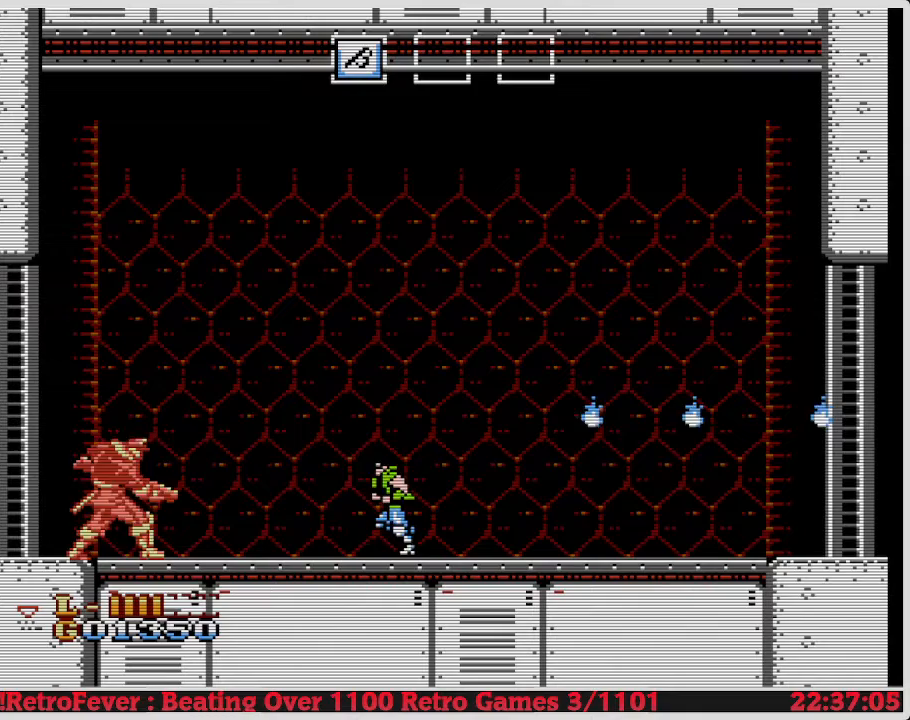
{"buttons": ["DPAD_LEFT"], "events": []}
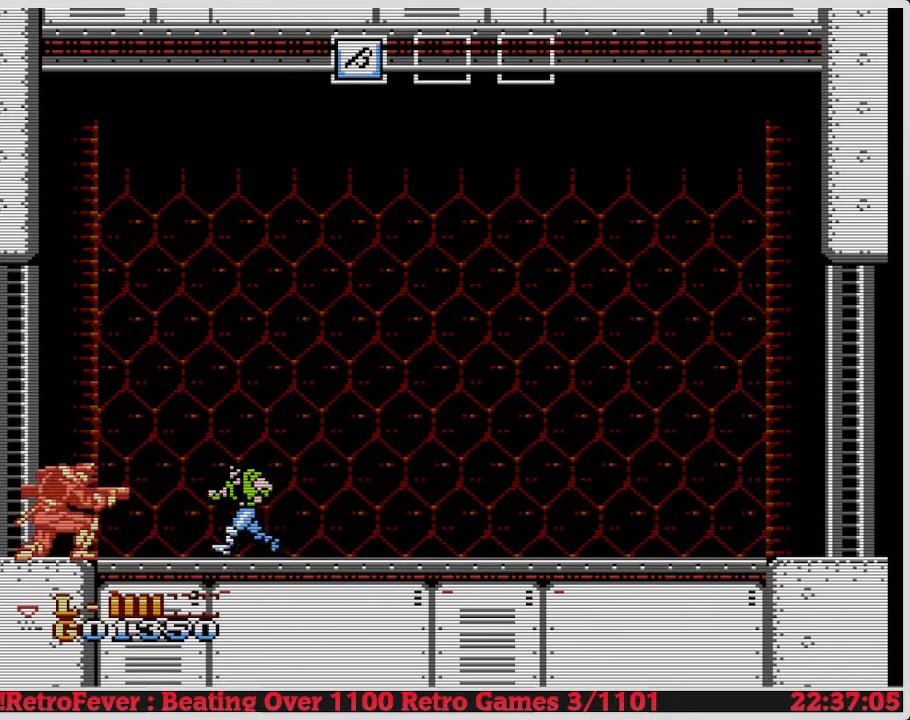
{"buttons": ["B", "DPAD_DOWN"], "events": [[383, "DPAD_DOWN", "down"], [383, "DPAD_LEFT", "up"], [417, "B", "down"]]}
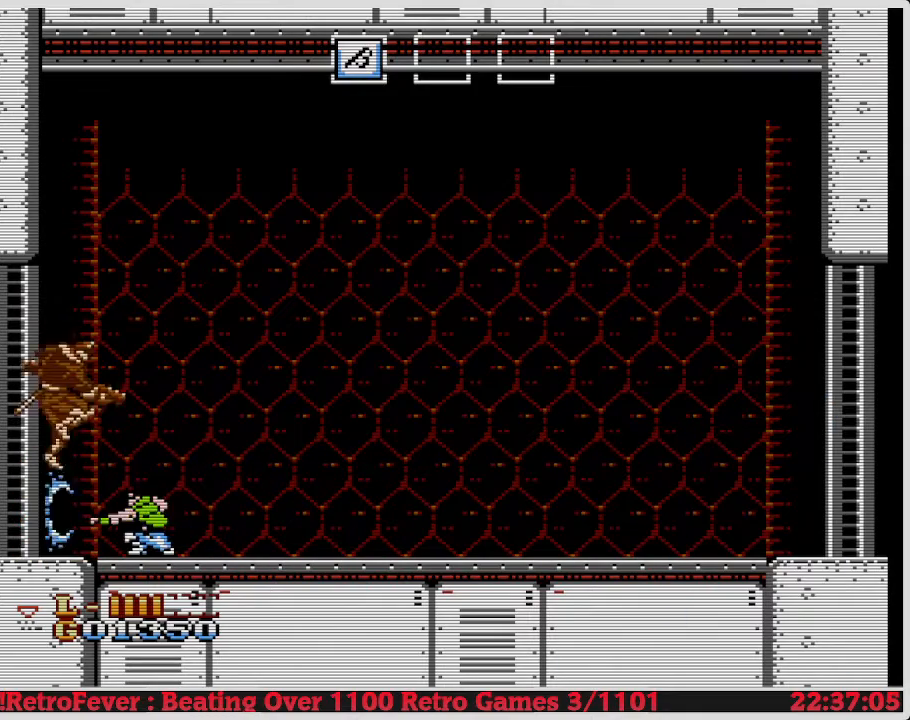
{"buttons": [], "events": [[33, "B", "up"], [67, "B", "down"], [317, "B", "up"], [467, "DPAD_DOWN", "up"]]}
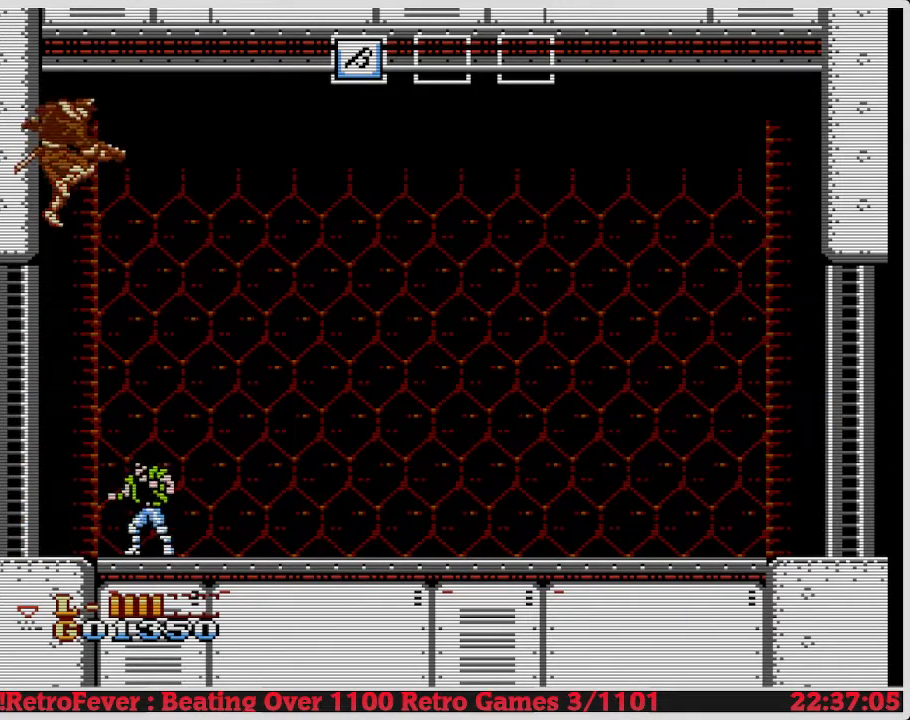
{"buttons": ["DPAD_RIGHT"], "events": [[50, "DPAD_RIGHT", "down"]]}
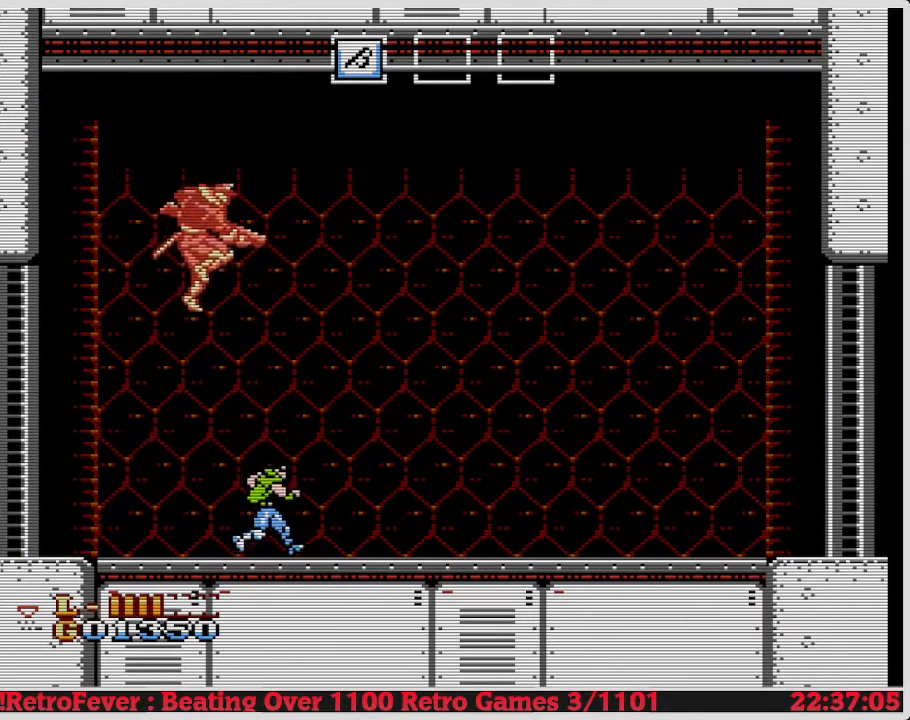
{"buttons": ["DPAD_RIGHT"], "events": []}
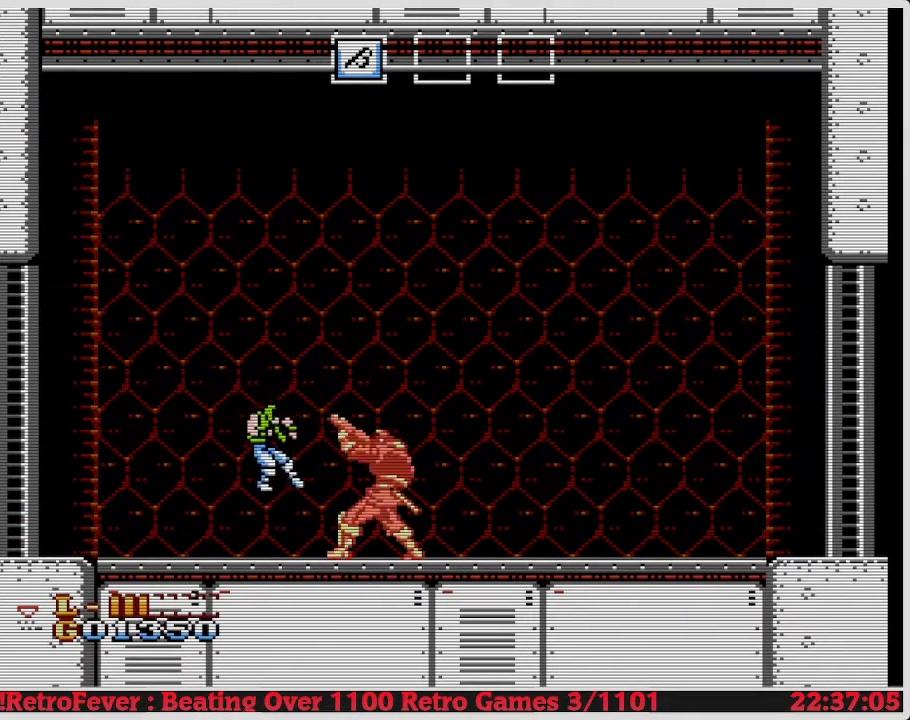
{"buttons": ["DPAD_RIGHT"], "events": [[83, "DPAD_RIGHT", "up"], [117, "DPAD_LEFT", "down"], [233, "DPAD_LEFT", "up"], [300, "DPAD_RIGHT", "down"]]}
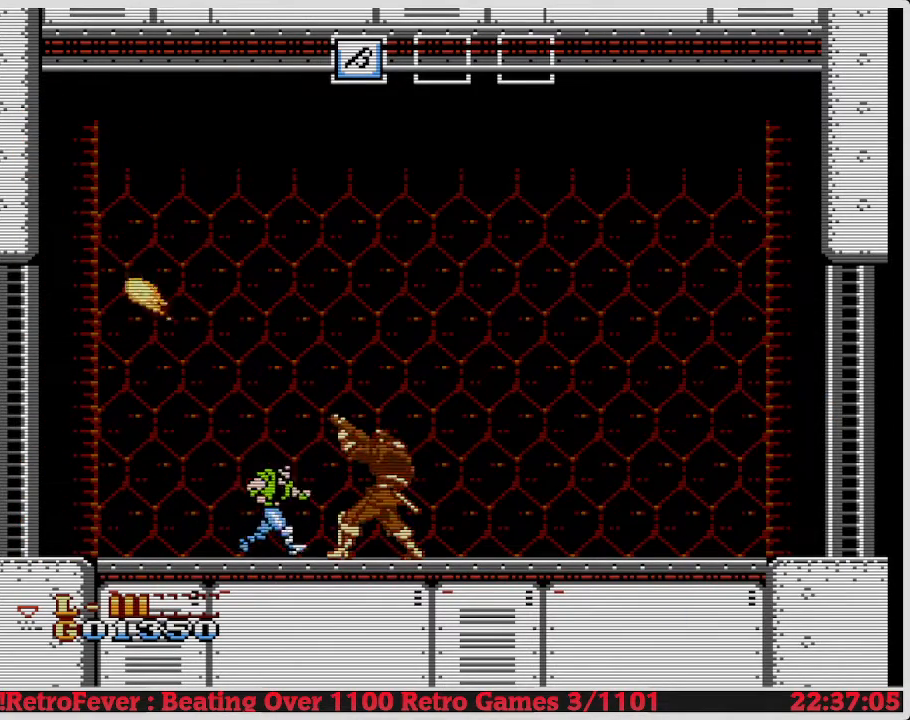
{"buttons": ["B", "DPAD_DOWN"], "events": [[150, "DPAD_DOWN", "down"], [150, "DPAD_RIGHT", "up"], [250, "B", "down"], [383, "B", "up"], [500, "B", "down"]]}
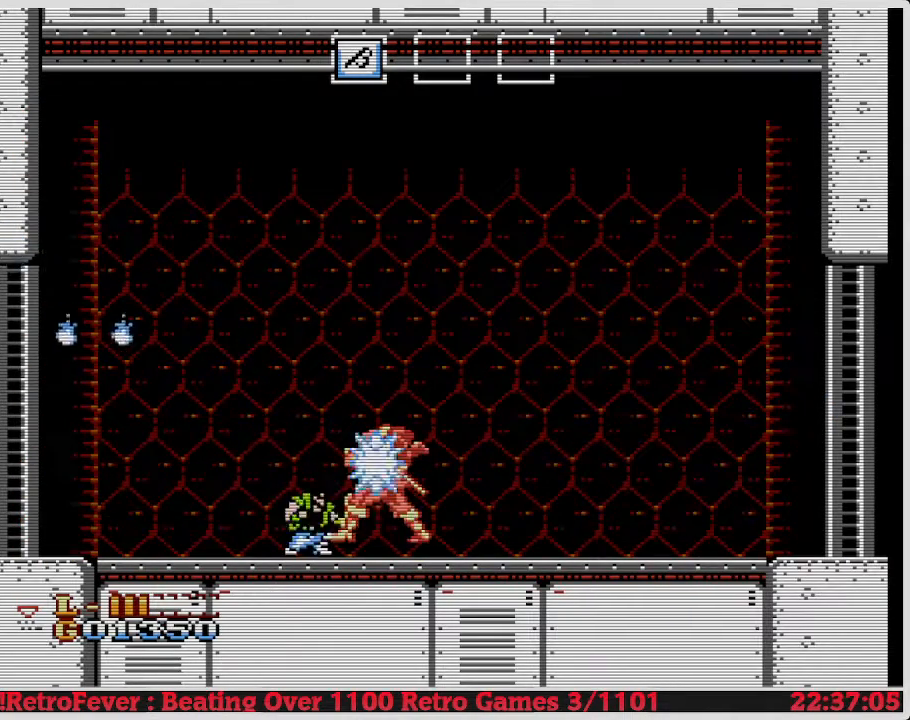
{"buttons": [], "events": [[67, "B", "up"], [83, "B", "down"], [117, "B", "up"], [167, "B", "down"], [300, "B", "up"], [350, "DPAD_DOWN", "up"]]}